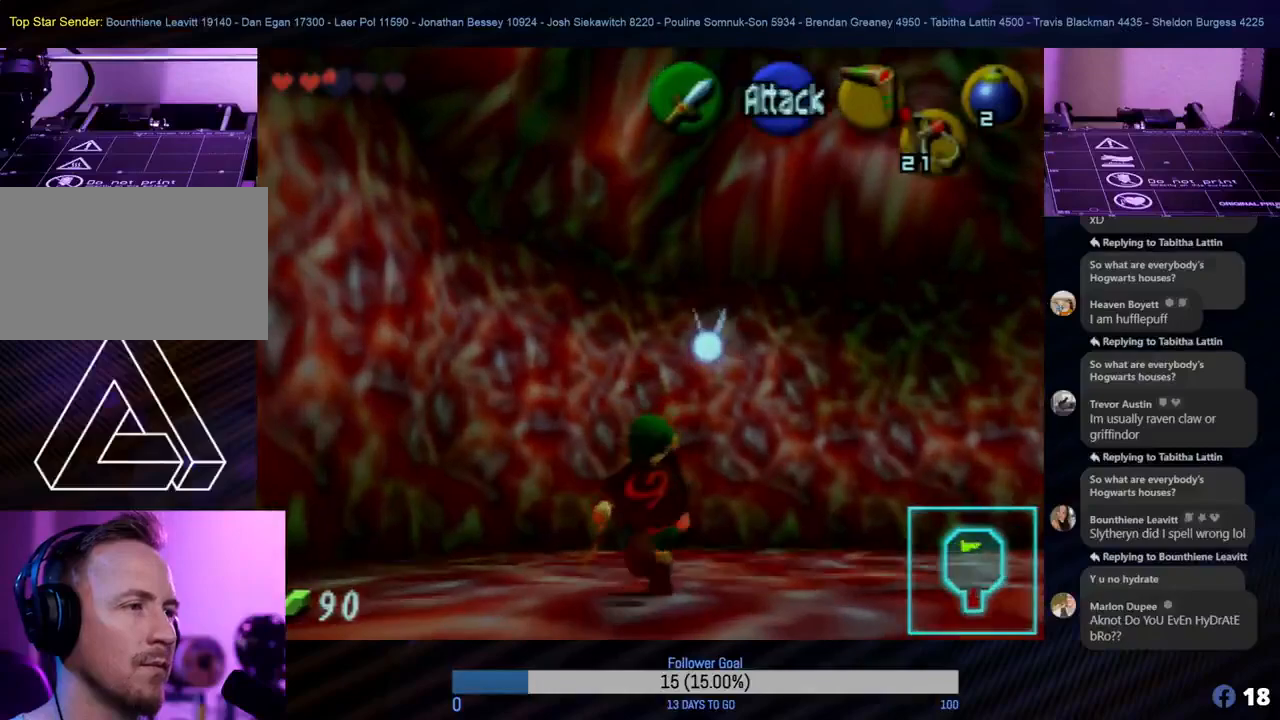
Gameplay with a controller (Nintendo layout); each line is a JSON object with the inputs held at the frame after it. "events" lists button and stick changes between this image and that frame as [ms after this image, input, new state], when the widget could be followed in between. Not read: L1 L3 R3 right_stick.
{"buttons": [], "left_stick": "up-left", "events": [[250, "left_stick", "up-left"]]}
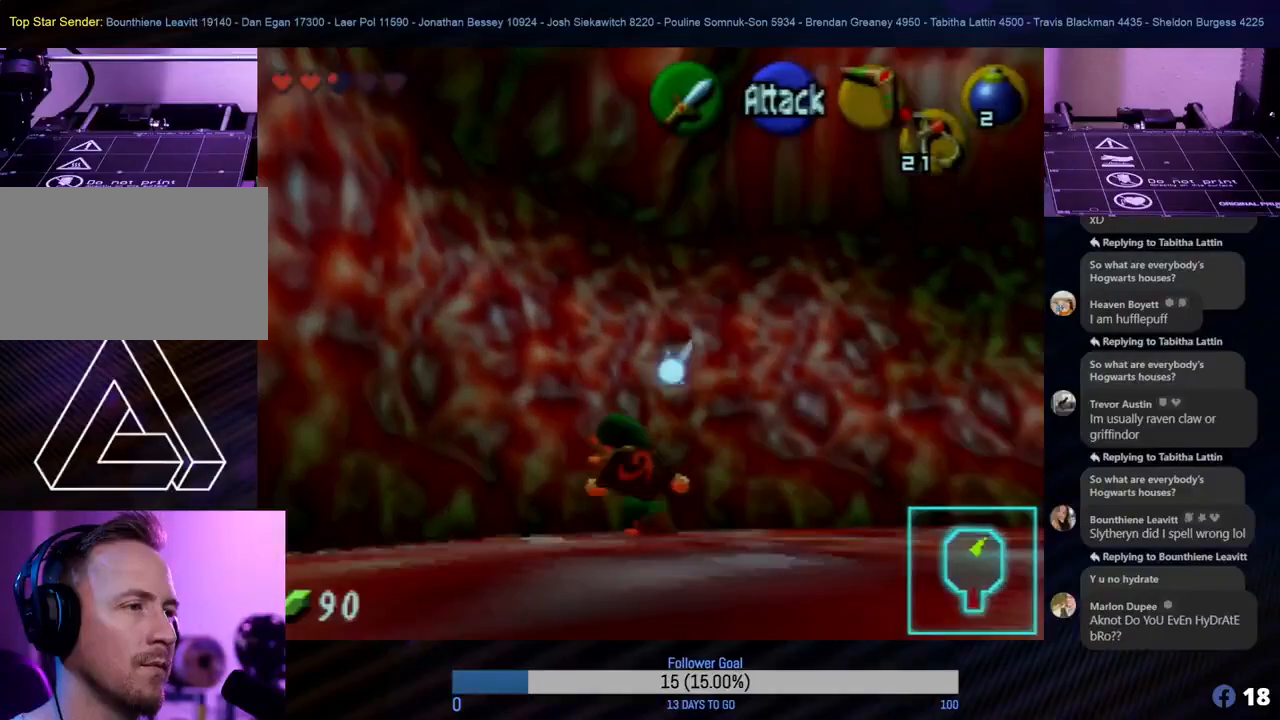
{"buttons": [], "left_stick": "down-right", "events": [[17, "left_stick", "up"], [350, "left_stick", "right"], [483, "left_stick", "down-right"]]}
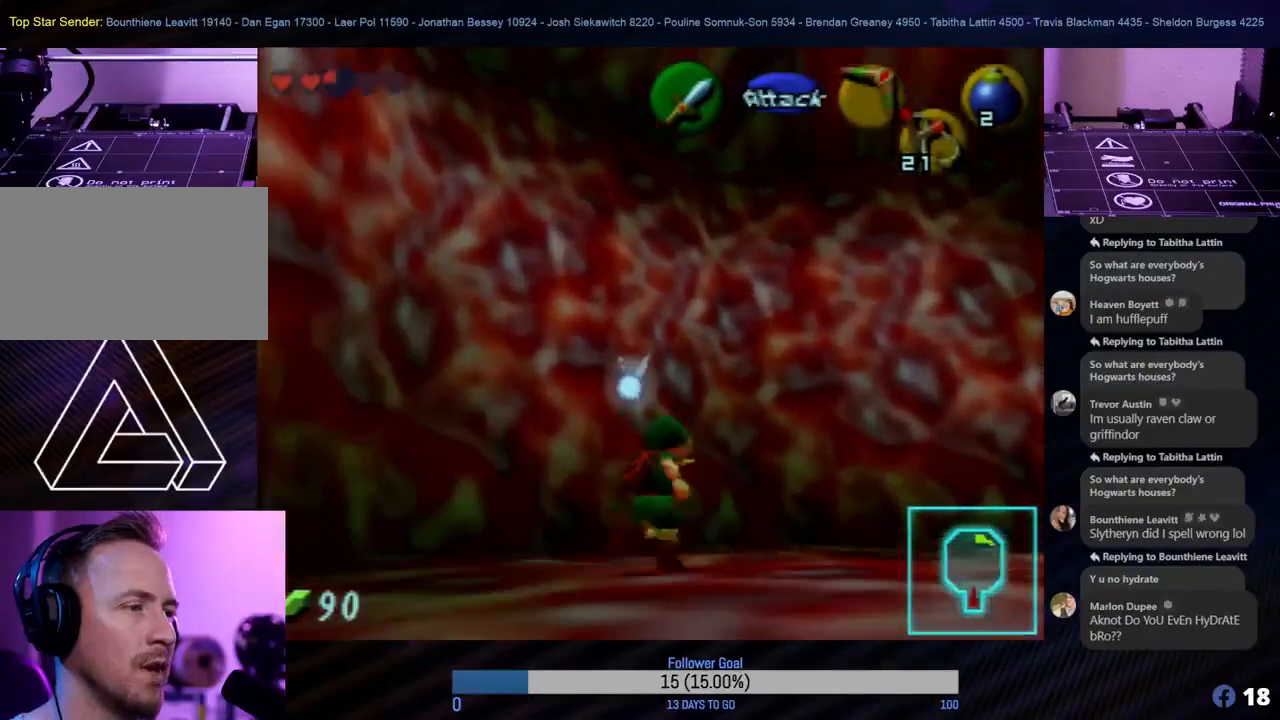
{"buttons": ["Z"], "left_stick": "center", "events": [[183, "left_stick", "center"], [200, "Z", "down"]]}
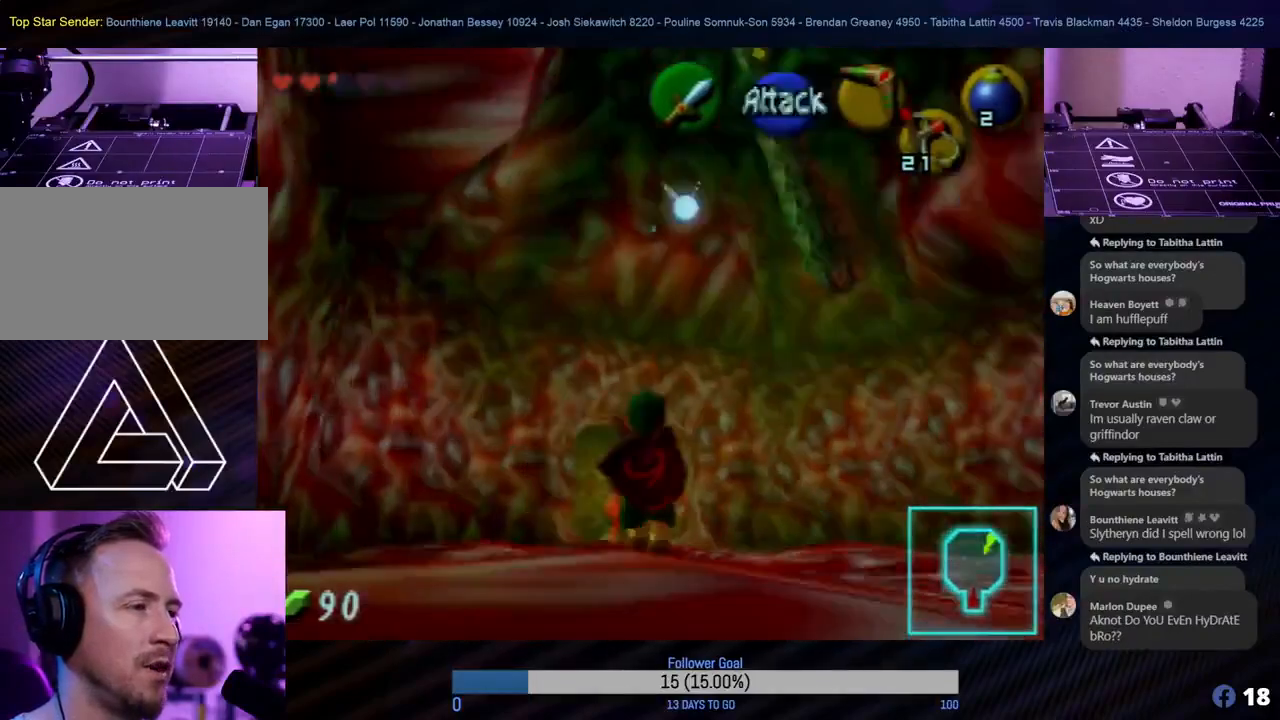
{"buttons": [], "left_stick": "up", "events": [[250, "left_stick", "up"], [300, "left_stick", "up-right"], [317, "Z", "up"], [450, "left_stick", "up"]]}
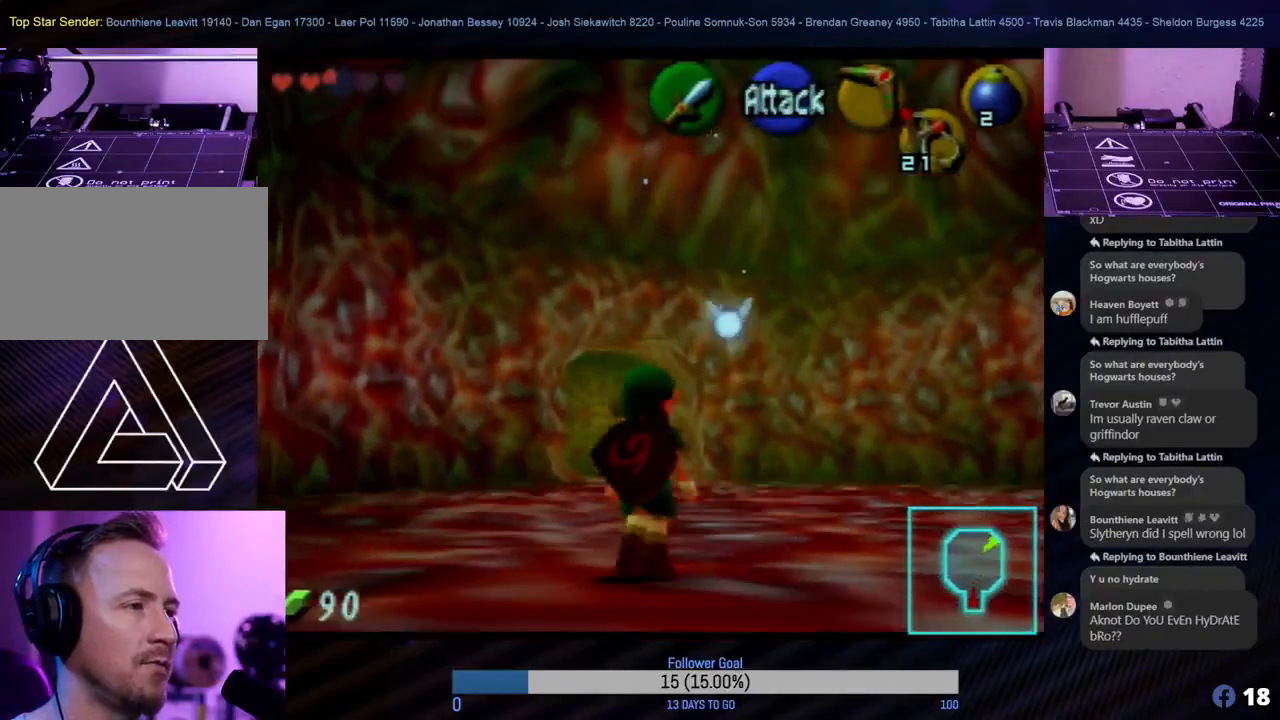
{"buttons": ["Z"], "left_stick": "up", "events": [[217, "left_stick", "up-right"], [350, "Z", "down"], [433, "left_stick", "up"]]}
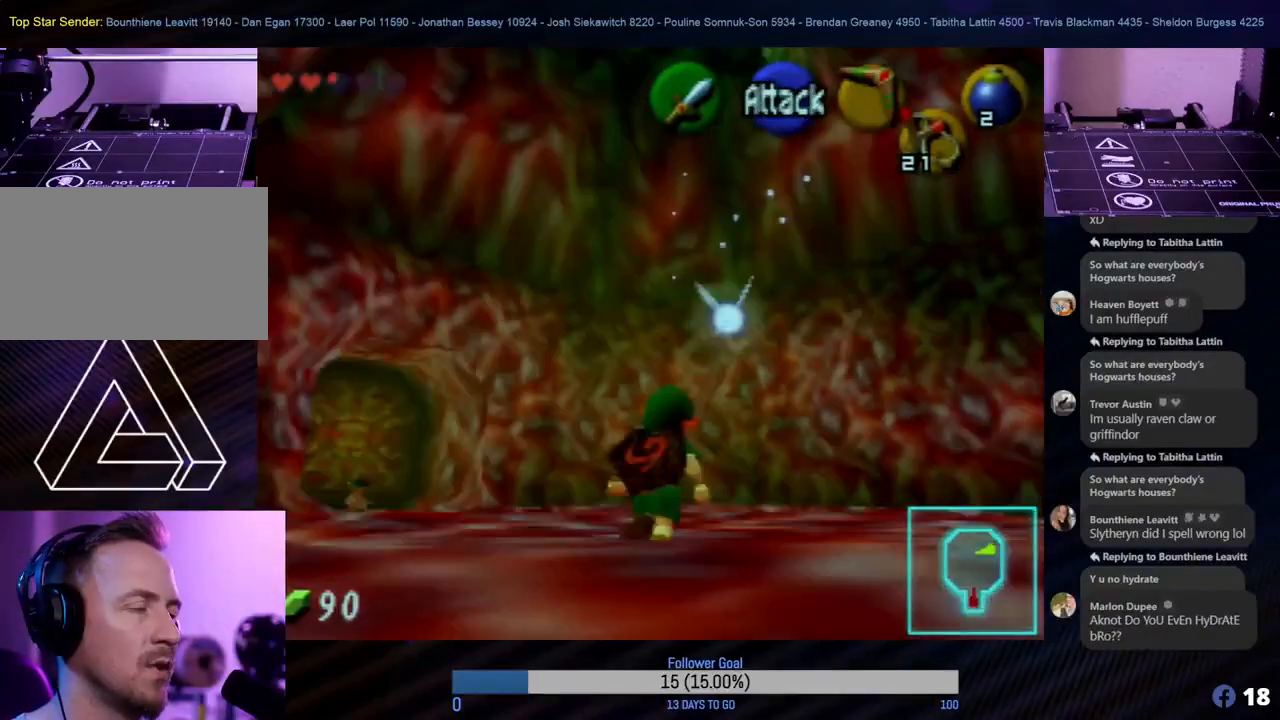
{"buttons": ["Z"], "left_stick": "center", "events": [[433, "left_stick", "center"]]}
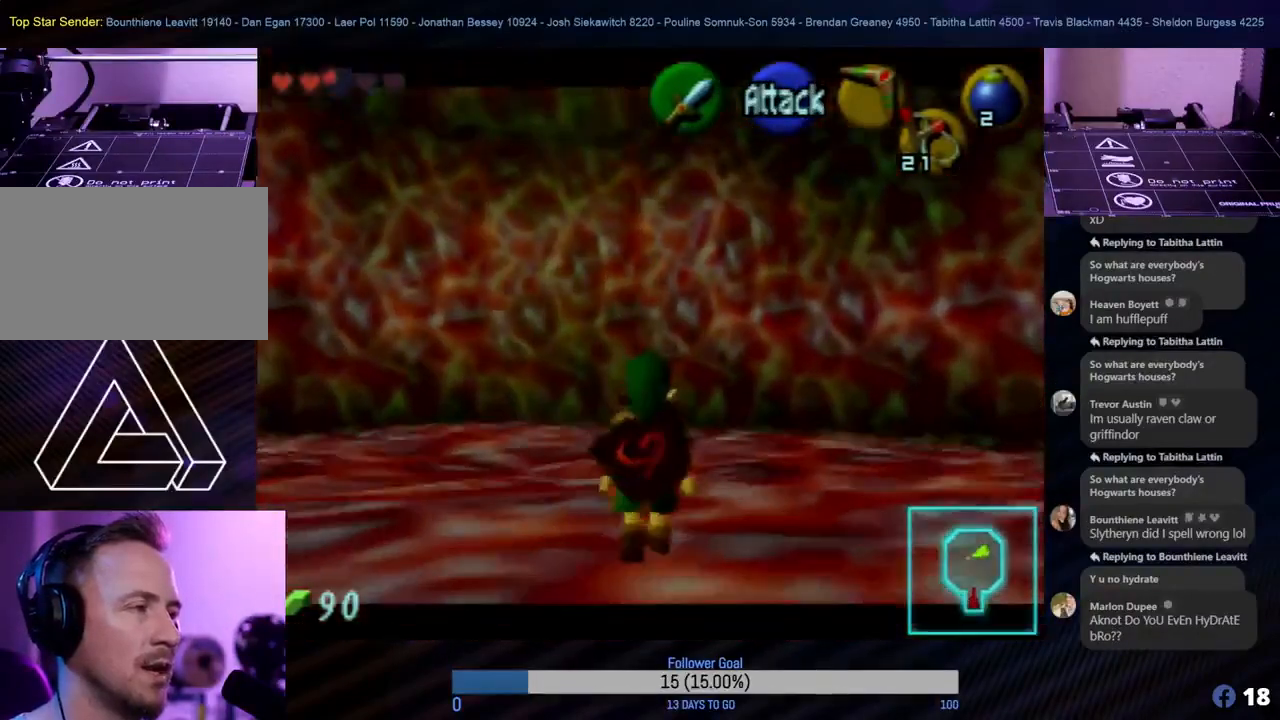
{"buttons": ["A", "Z"], "left_stick": "down", "events": [[83, "Z", "up"], [83, "left_stick", "down"], [217, "Z", "down"], [417, "A", "down"]]}
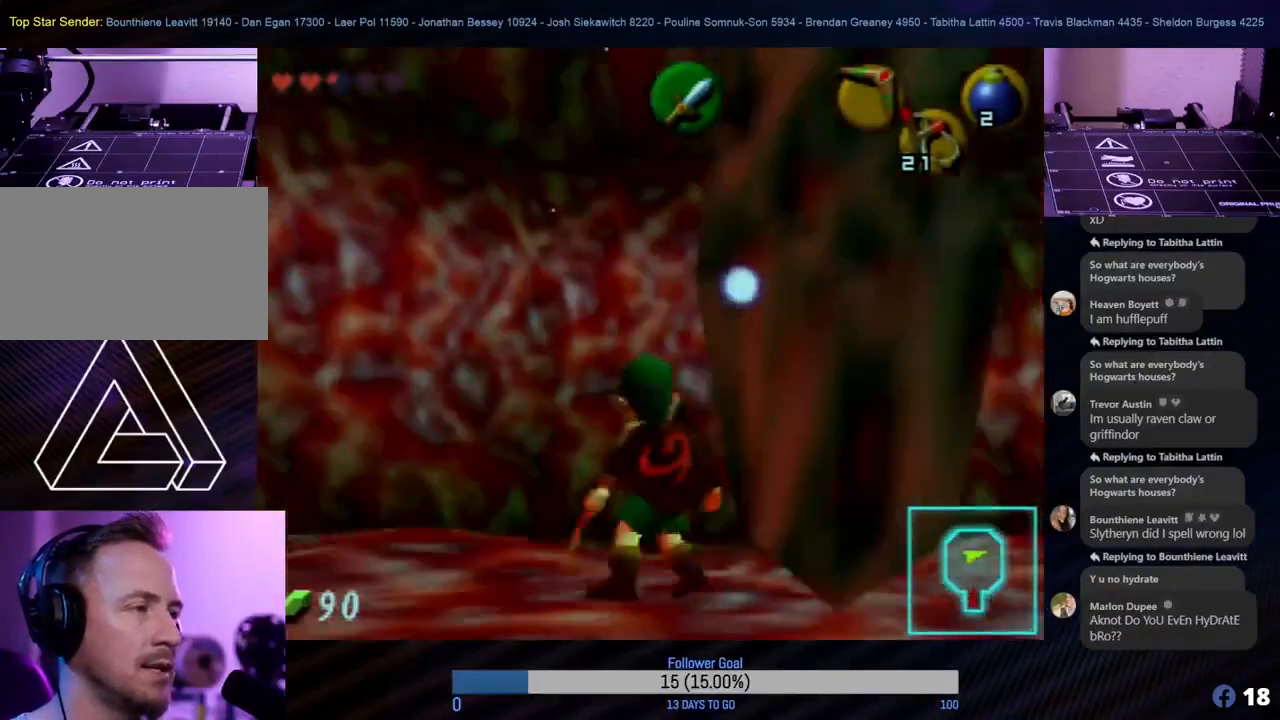
{"buttons": ["Z"], "left_stick": "down", "events": [[67, "A", "up"], [133, "A", "down"], [183, "A", "up"], [283, "A", "down"], [350, "A", "up"]]}
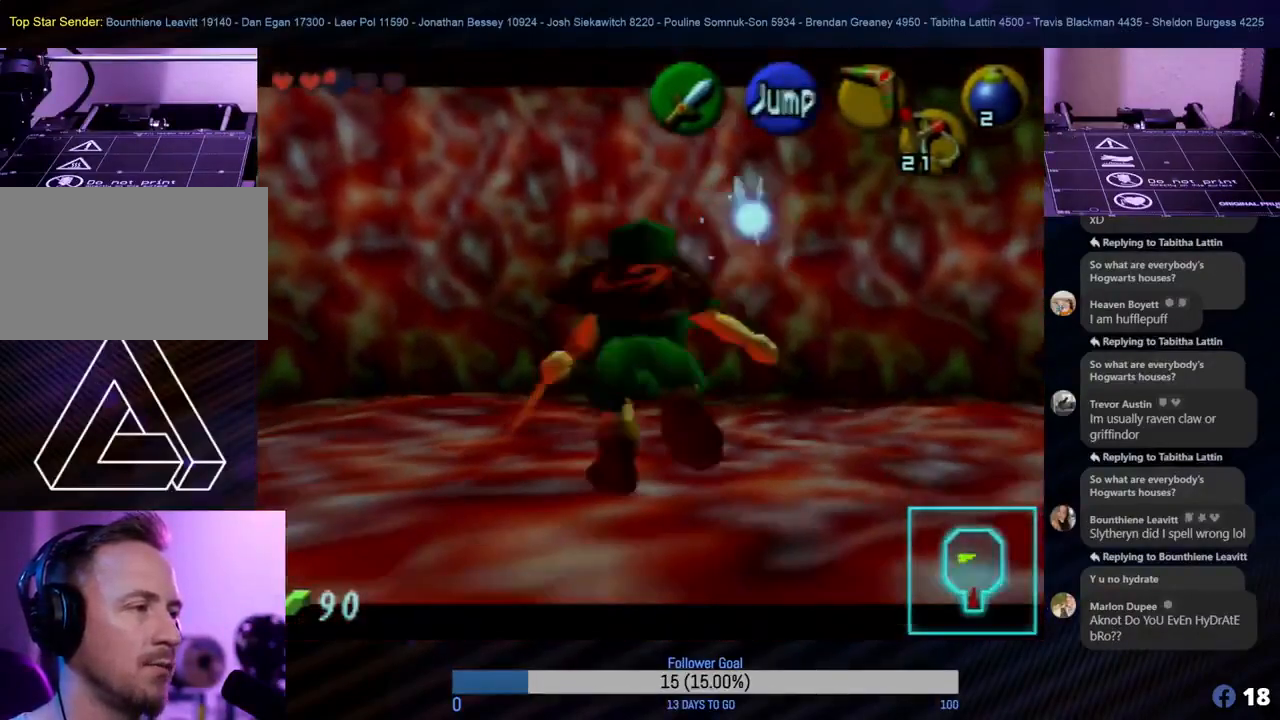
{"buttons": ["Z"], "left_stick": "down", "events": [[133, "left_stick", "center"], [267, "C_LEFT", "down"], [333, "C_LEFT", "up"], [333, "left_stick", "down"], [417, "C_LEFT", "down"], [483, "C_LEFT", "up"]]}
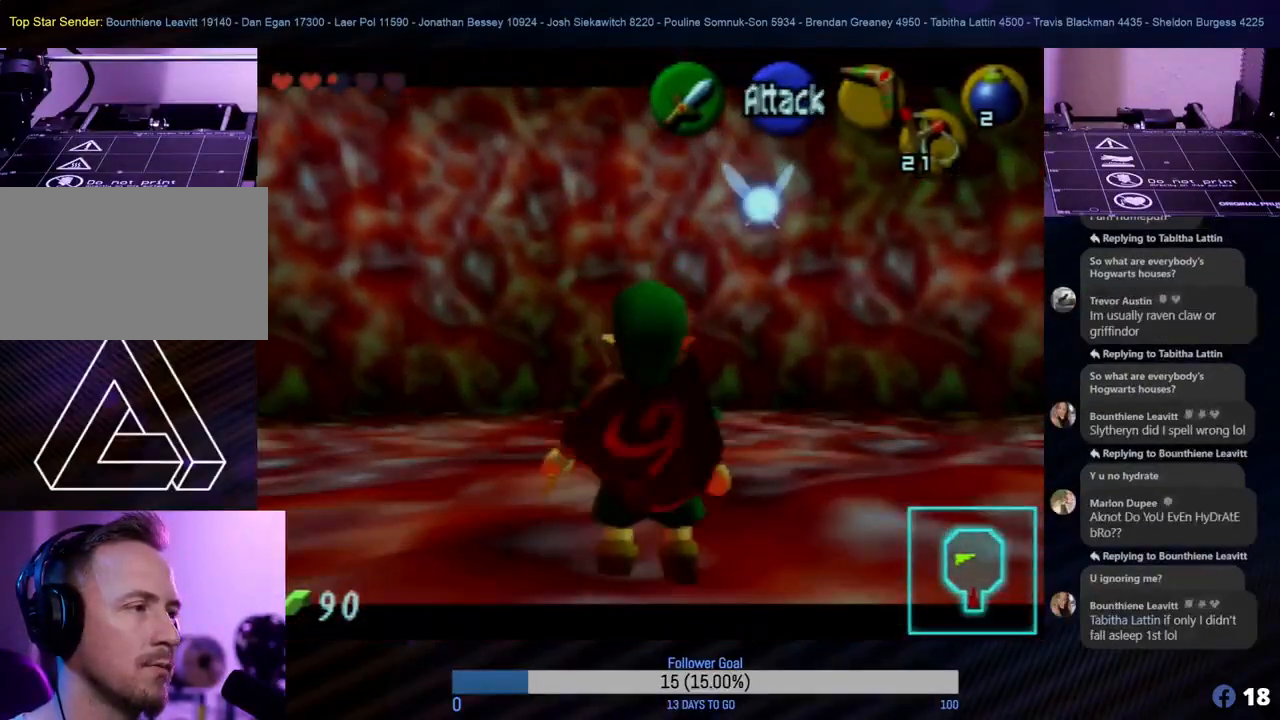
{"buttons": ["Z"], "left_stick": "down-left", "events": [[67, "C_LEFT", "down"], [133, "C_LEFT", "up"], [183, "C_LEFT", "down"], [283, "C_LEFT", "up"], [317, "C_LEFT", "down"], [417, "C_LEFT", "up"], [433, "left_stick", "down-left"]]}
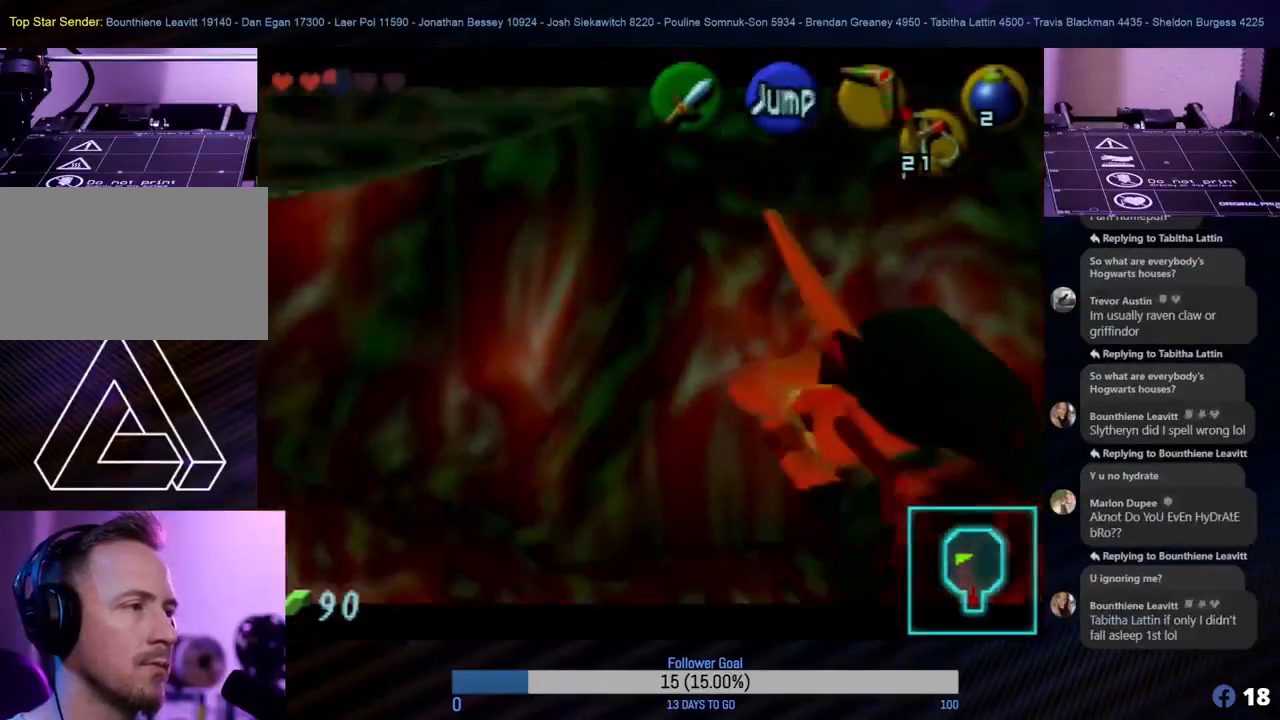
{"buttons": ["A", "Z"], "left_stick": "left", "events": [[100, "A", "down"], [233, "A", "up"], [317, "A", "down"], [367, "A", "up"], [450, "A", "down"], [500, "left_stick", "left"]]}
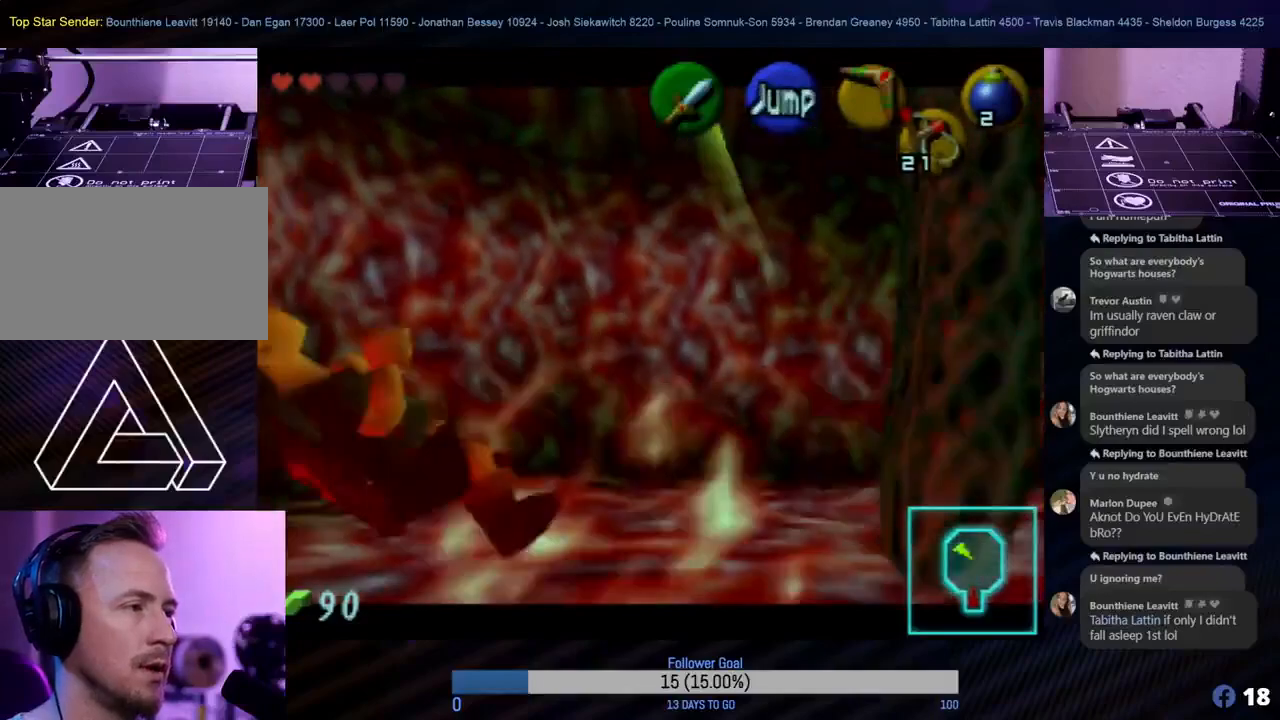
{"buttons": [], "left_stick": "up-left", "events": [[50, "A", "up"], [117, "A", "down"], [200, "A", "up"], [250, "Z", "up"], [317, "left_stick", "up-left"]]}
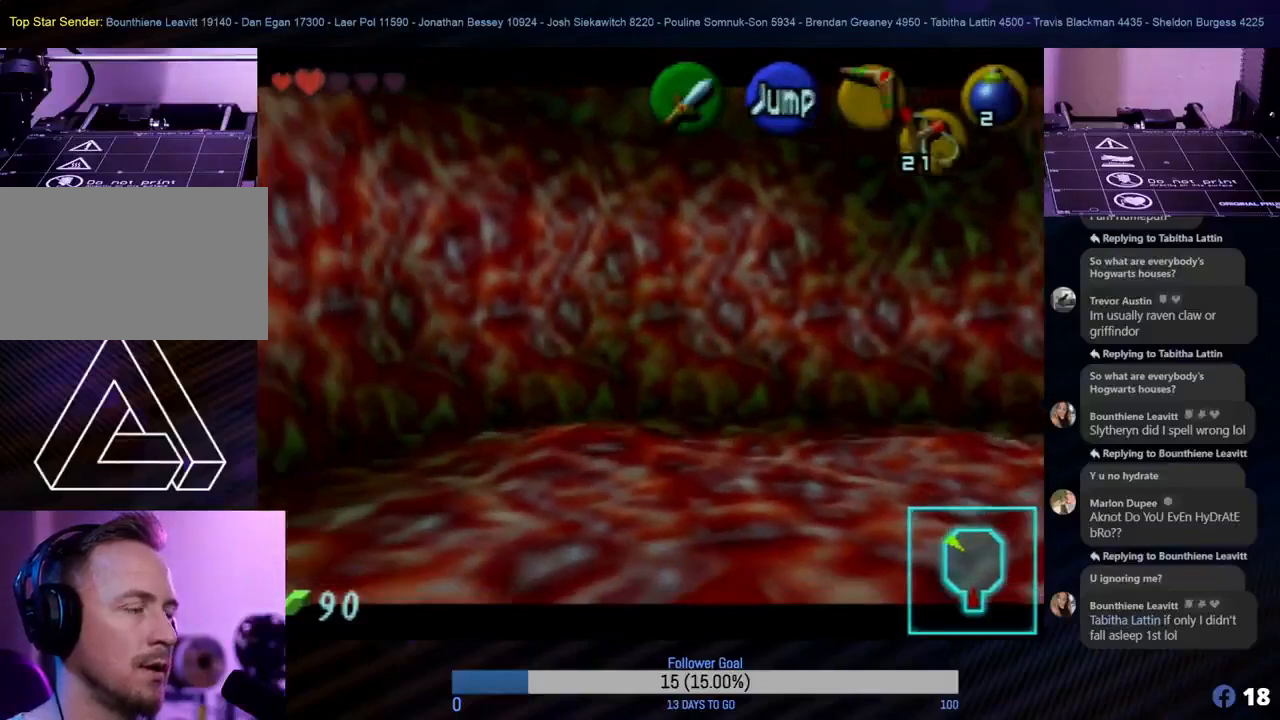
{"buttons": [], "left_stick": "center", "events": [[200, "left_stick", "center"]]}
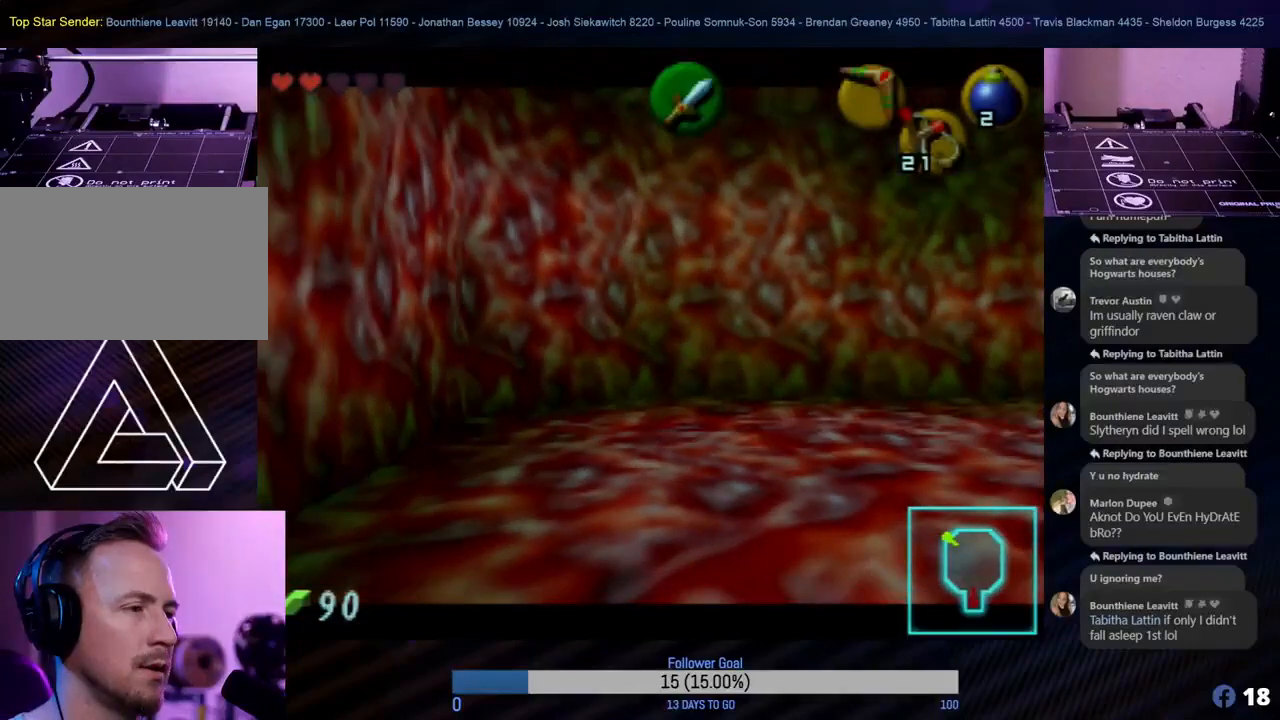
{"buttons": [], "left_stick": "center", "events": [[200, "left_stick", "up-right"], [267, "left_stick", "center"]]}
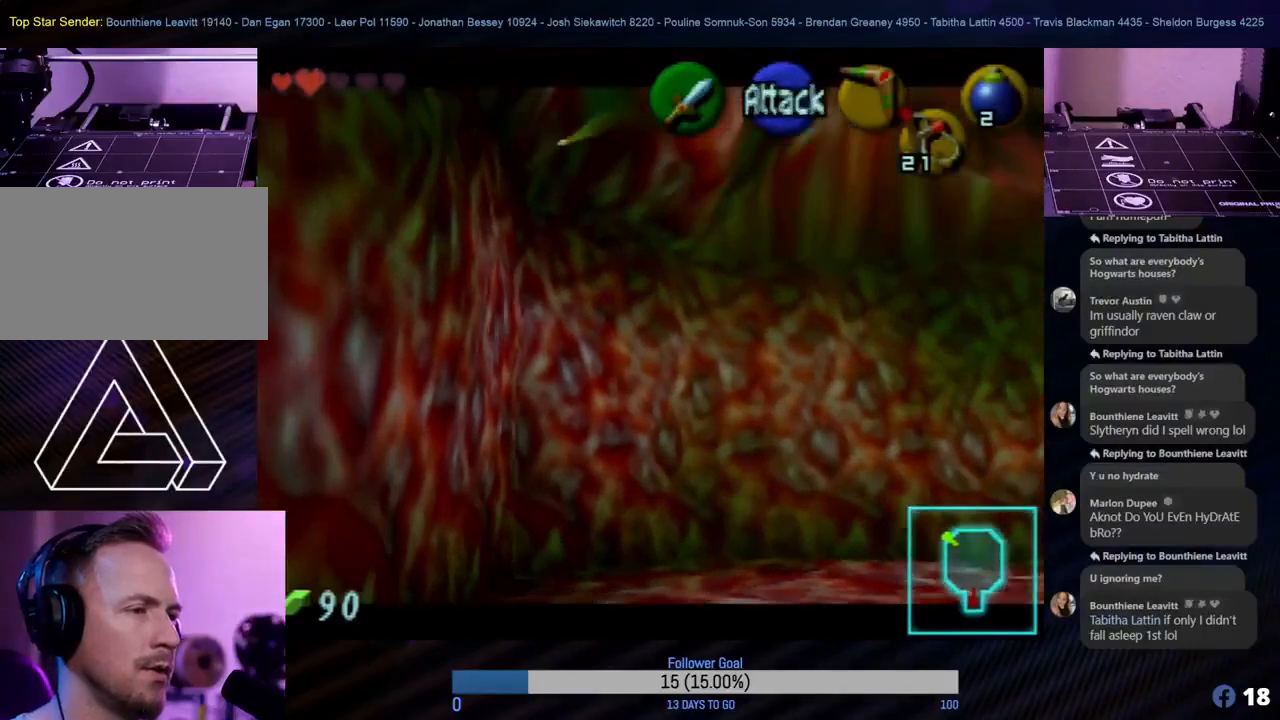
{"buttons": [], "left_stick": "center", "events": []}
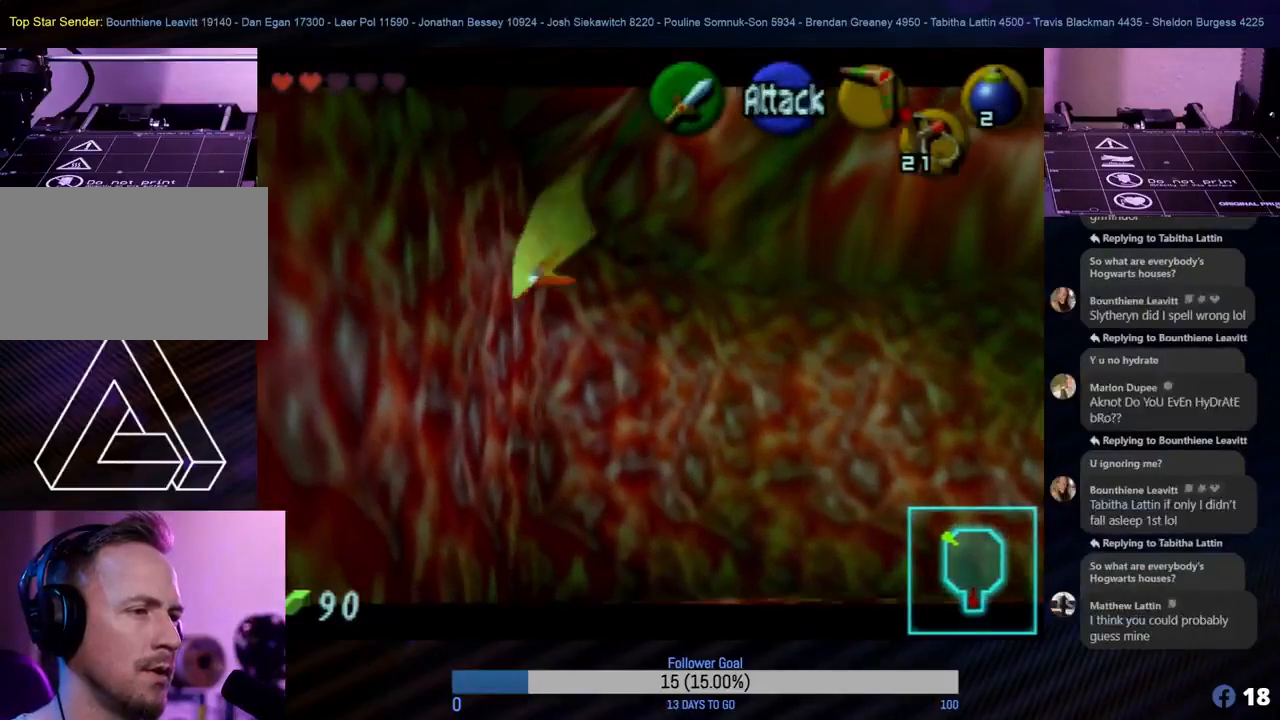
{"buttons": [], "left_stick": "center", "events": []}
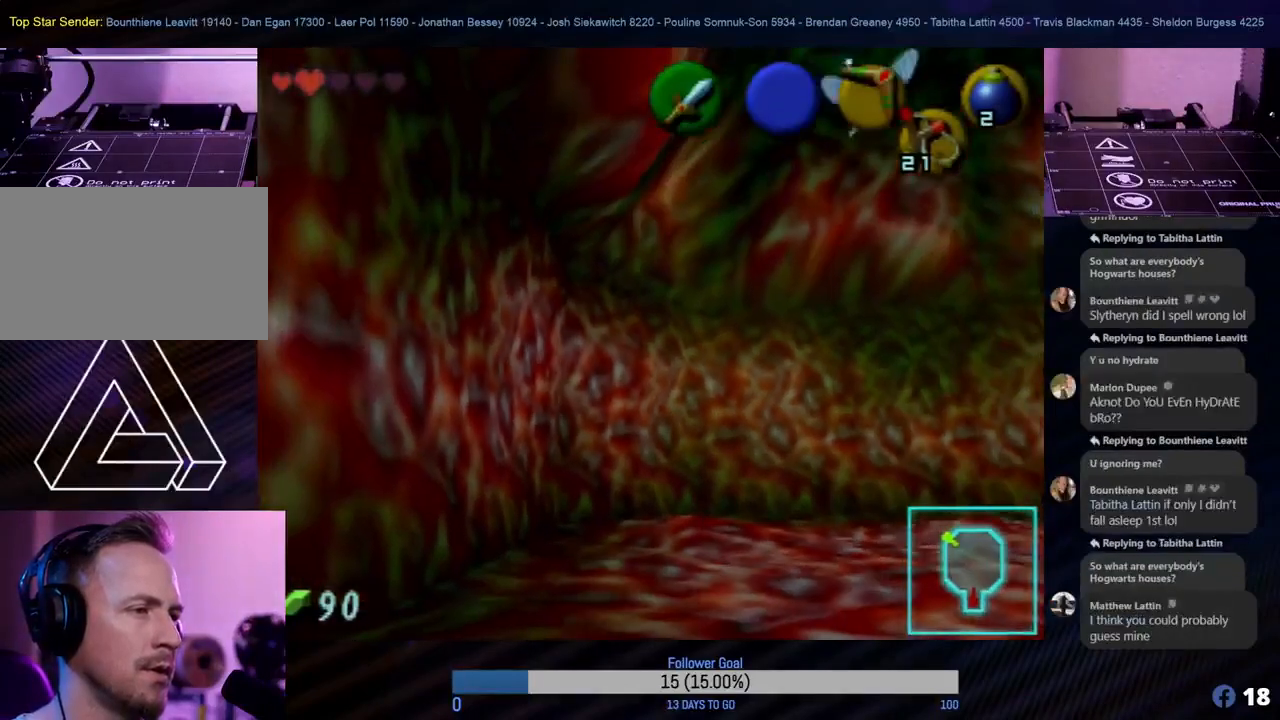
{"buttons": [], "left_stick": "up", "events": [[233, "left_stick", "up"]]}
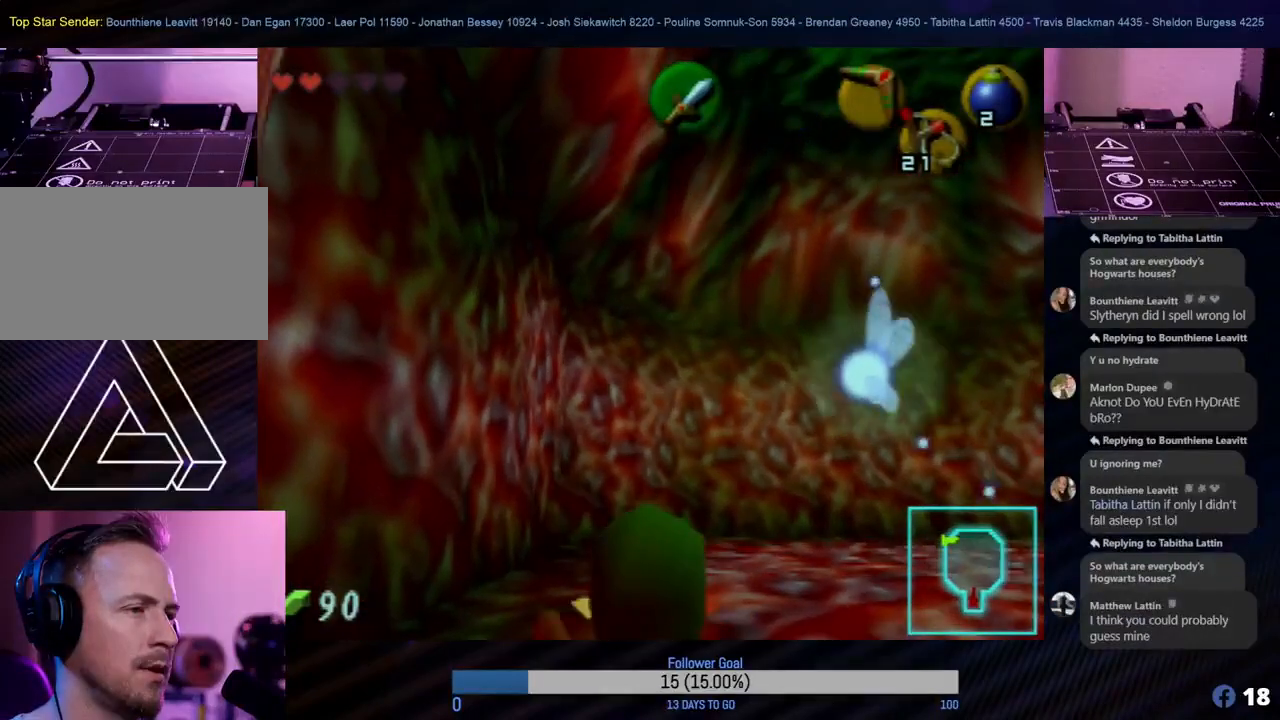
{"buttons": [], "left_stick": "up", "events": []}
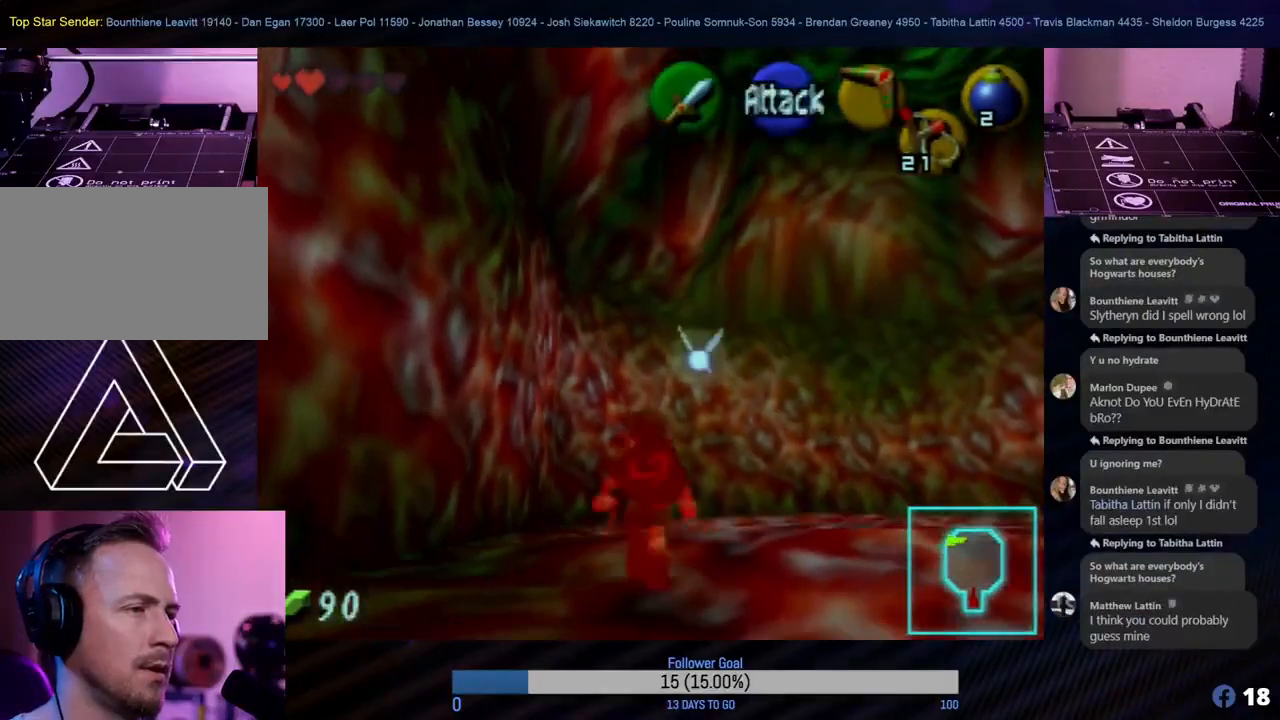
{"buttons": [], "left_stick": "up", "events": [[117, "left_stick", "up-left"], [300, "left_stick", "up"]]}
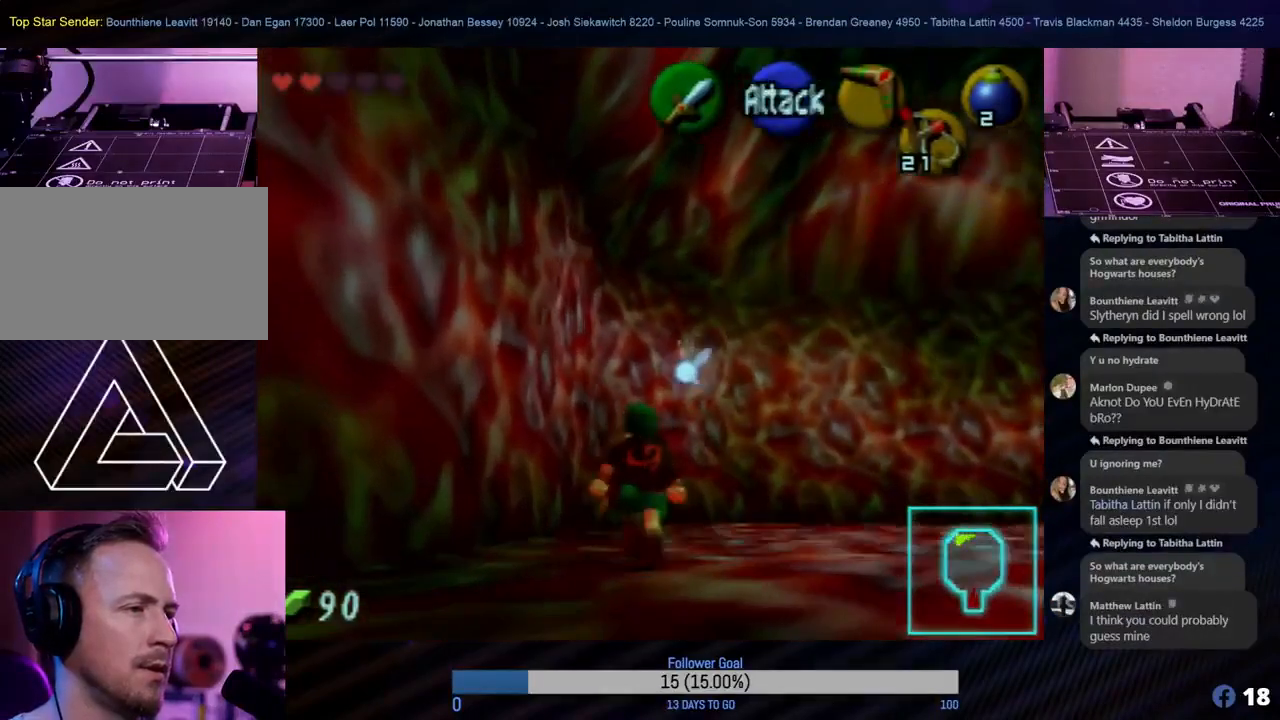
{"buttons": [], "left_stick": "up", "events": []}
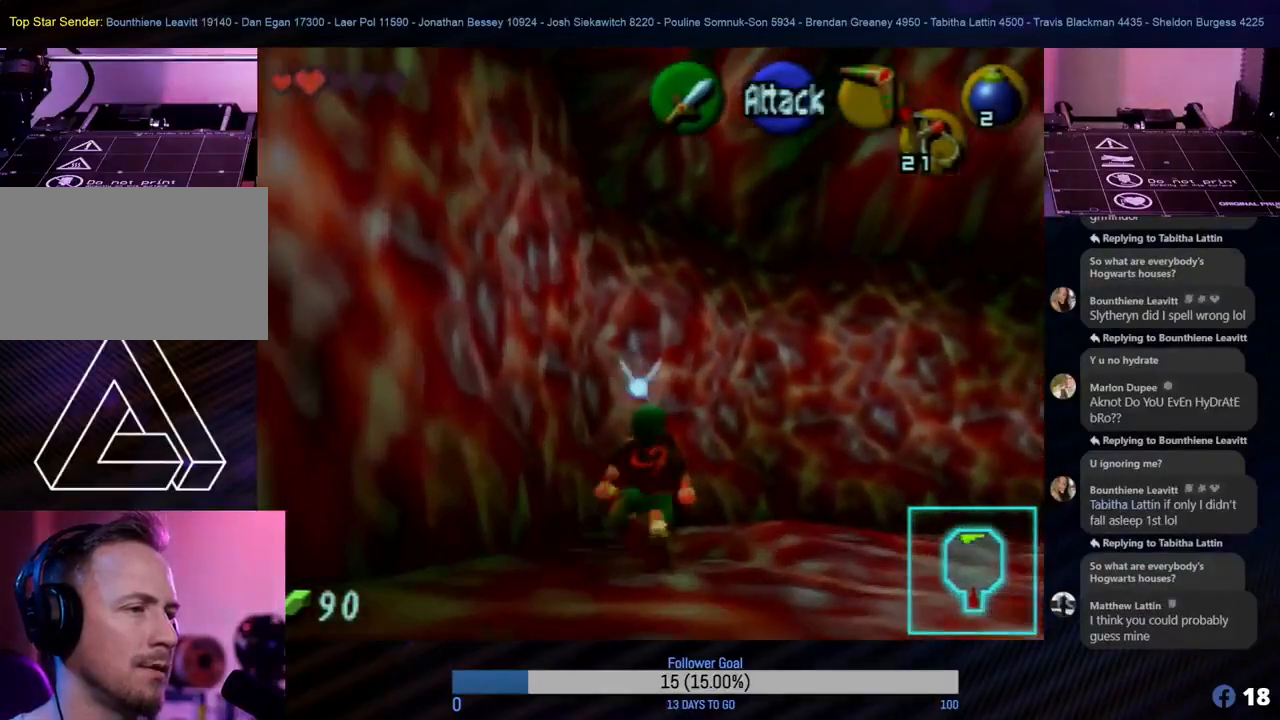
{"buttons": [], "left_stick": "up", "events": [[133, "left_stick", "up-right"], [417, "left_stick", "up"]]}
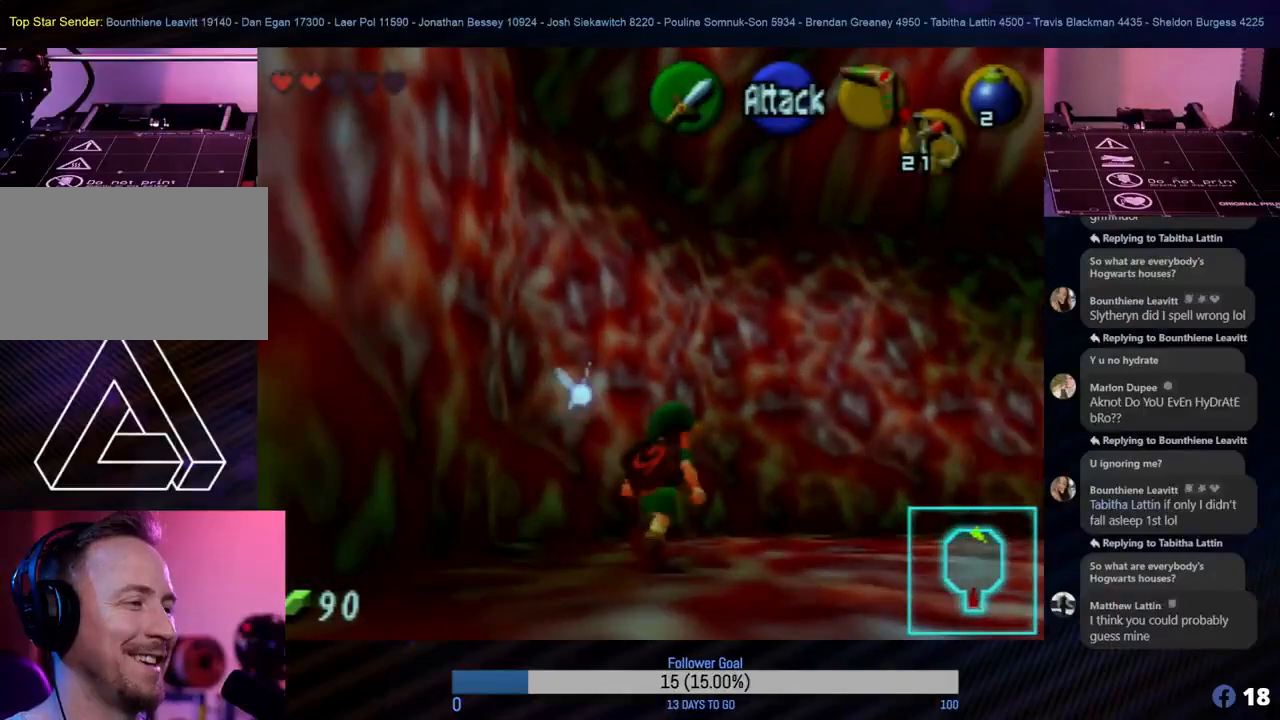
{"buttons": [], "left_stick": "up", "events": [[217, "left_stick", "up-right"], [467, "left_stick", "up"]]}
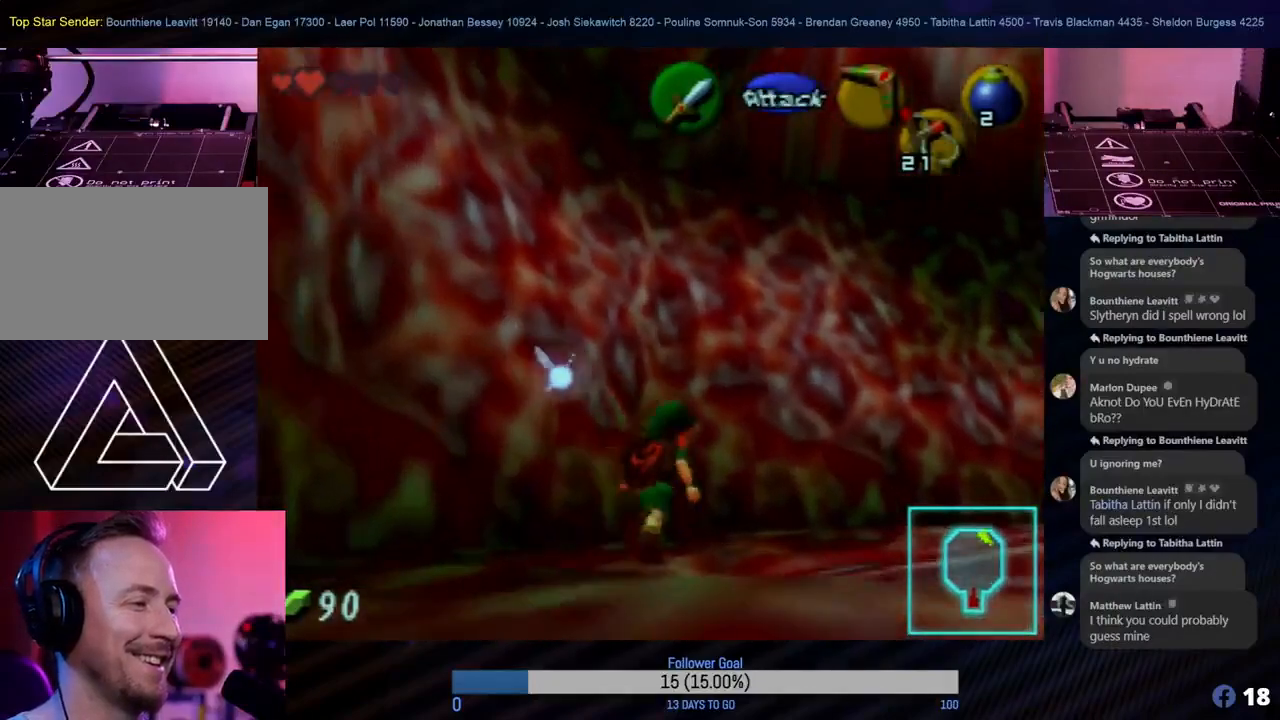
{"buttons": [], "left_stick": "up", "events": [[267, "left_stick", "right"], [400, "left_stick", "up"]]}
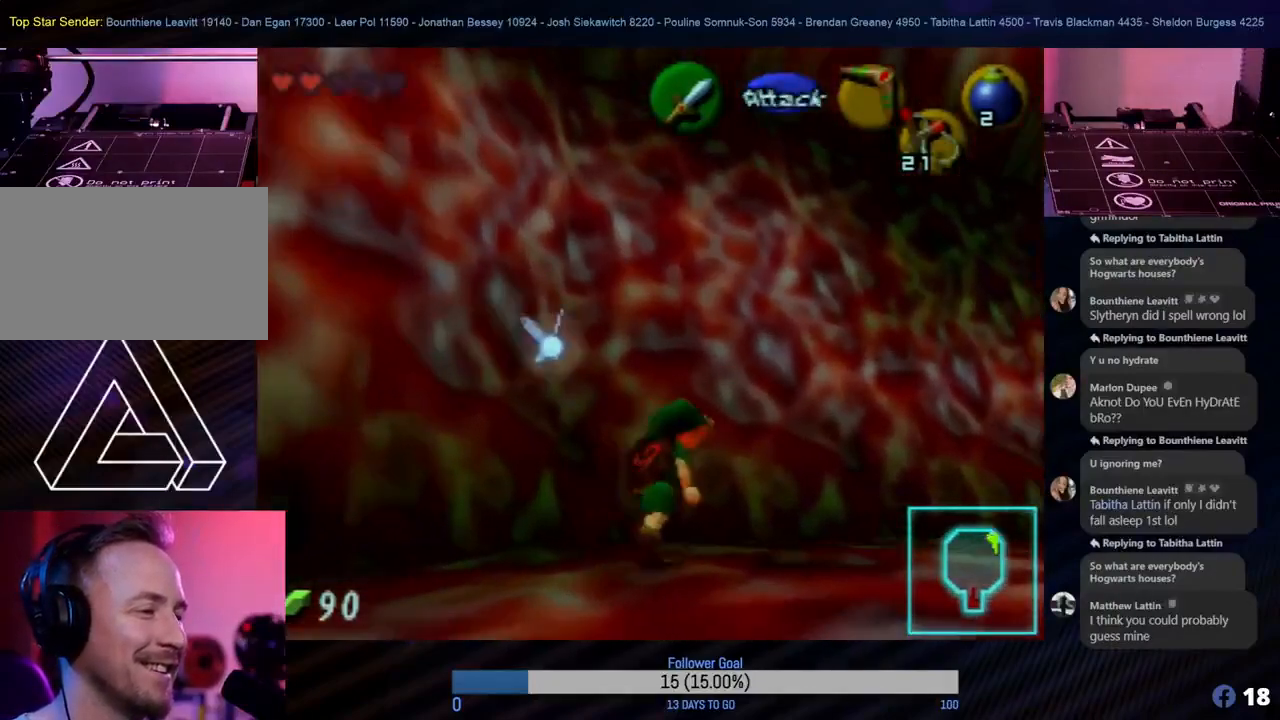
{"buttons": [], "left_stick": "up-right", "events": [[50, "left_stick", "up-right"], [183, "left_stick", "right"], [367, "left_stick", "up-right"]]}
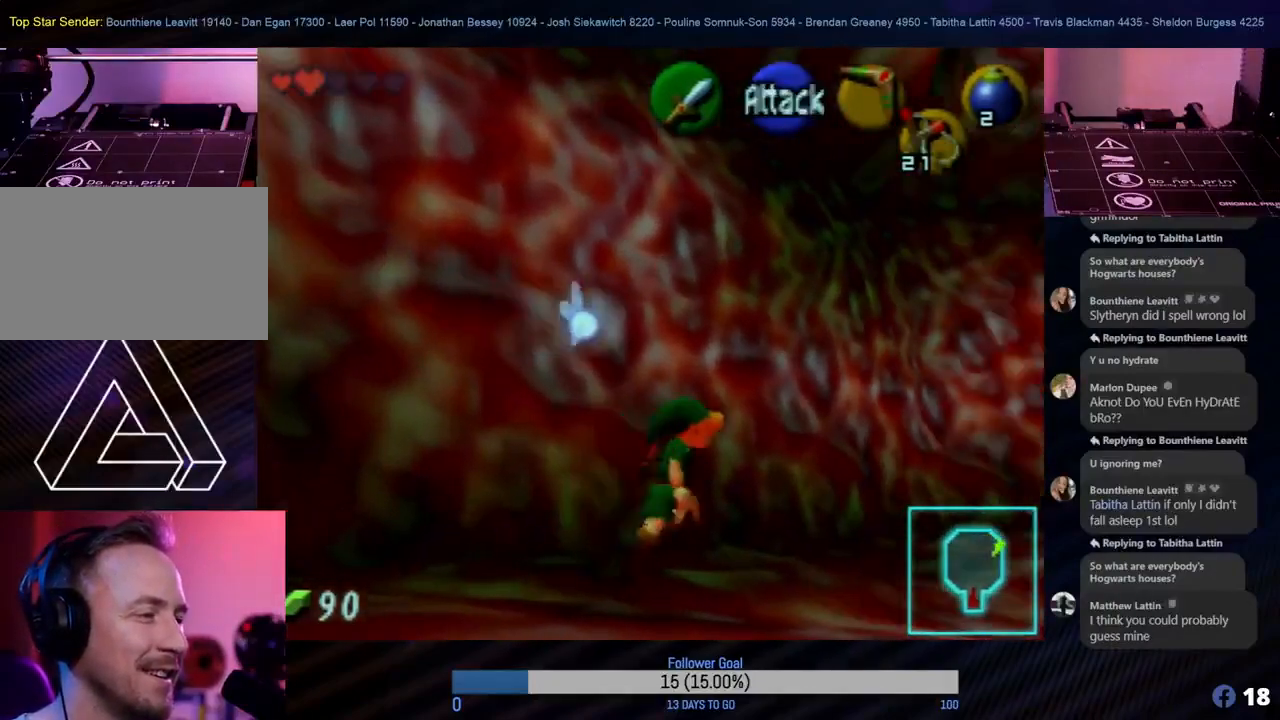
{"buttons": [], "left_stick": "center", "events": [[267, "left_stick", "down"], [467, "left_stick", "center"]]}
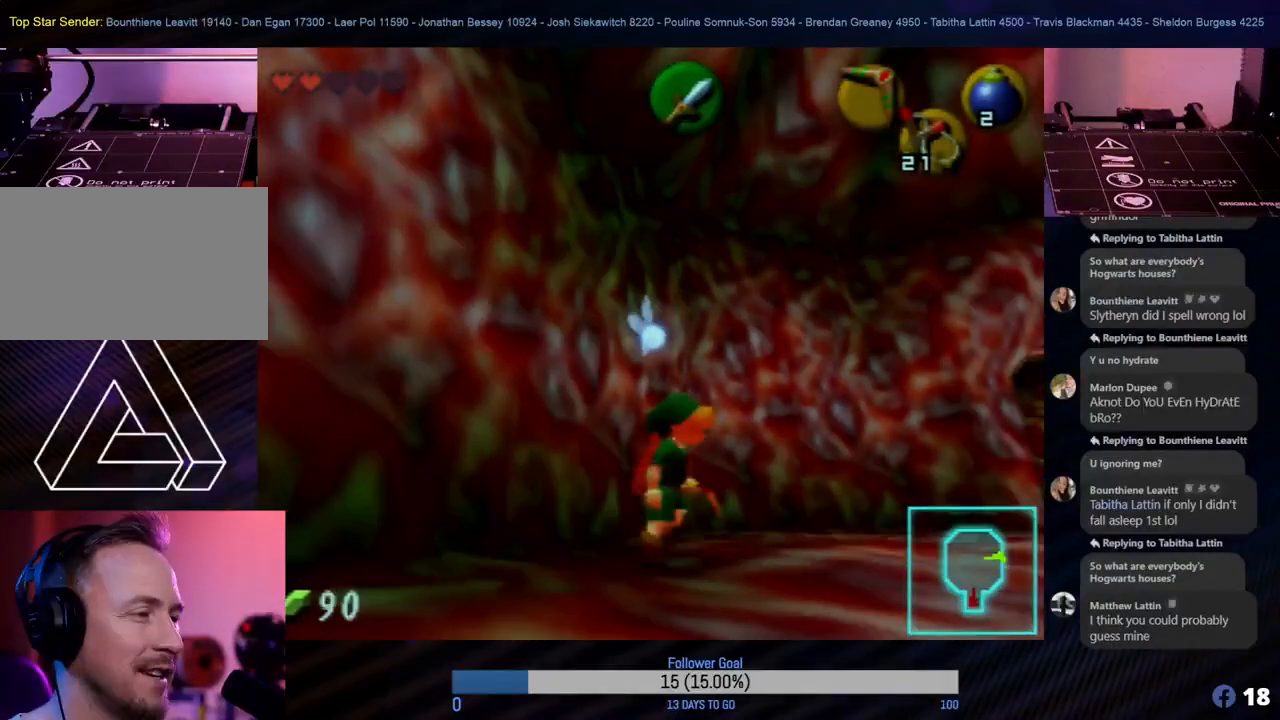
{"buttons": ["Z"], "left_stick": "center", "events": [[33, "Z", "down"]]}
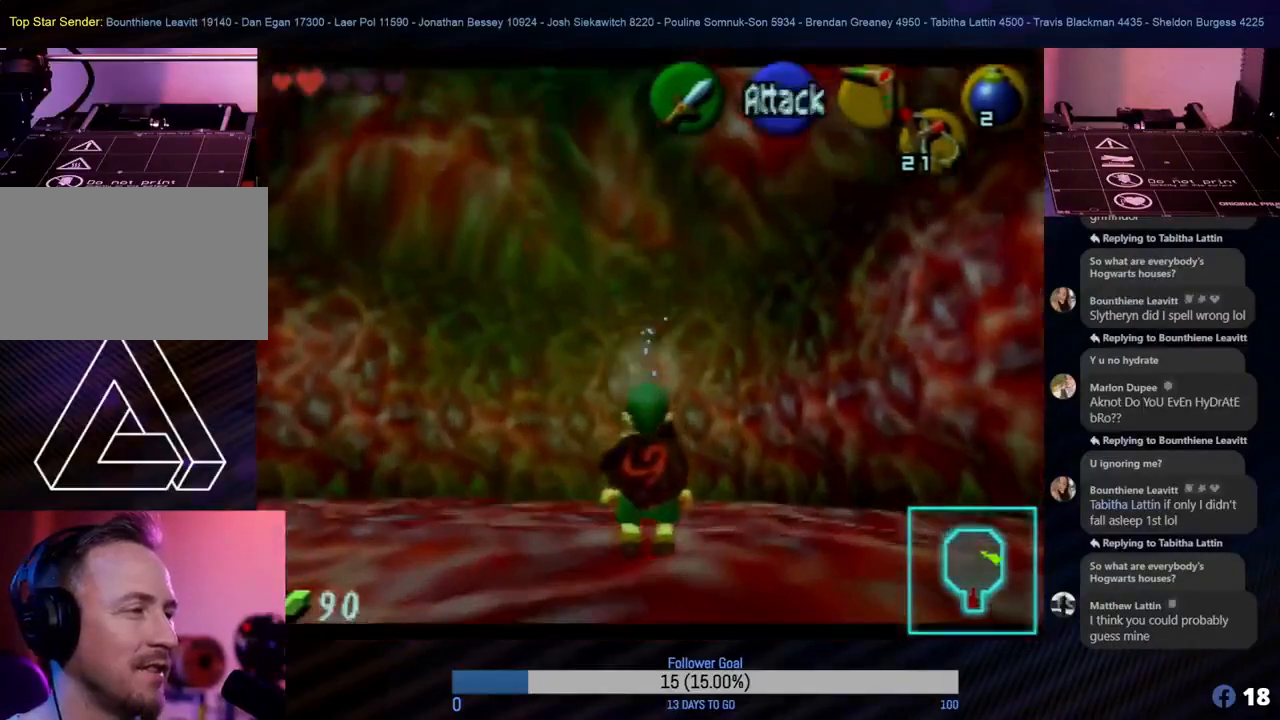
{"buttons": ["Z"], "left_stick": "left", "events": [[333, "left_stick", "down-left"], [383, "left_stick", "left"]]}
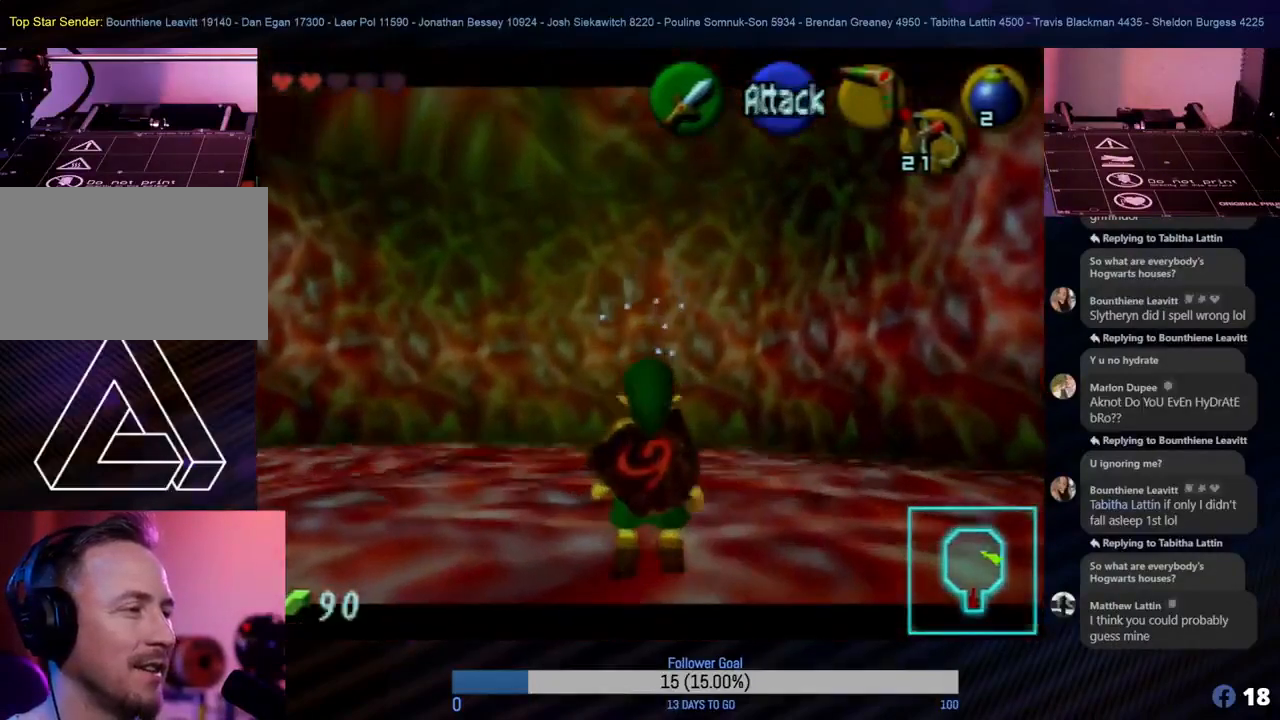
{"buttons": [], "left_stick": "up-right", "events": [[33, "Z", "up"], [167, "left_stick", "center"], [367, "left_stick", "up"], [433, "left_stick", "up-right"]]}